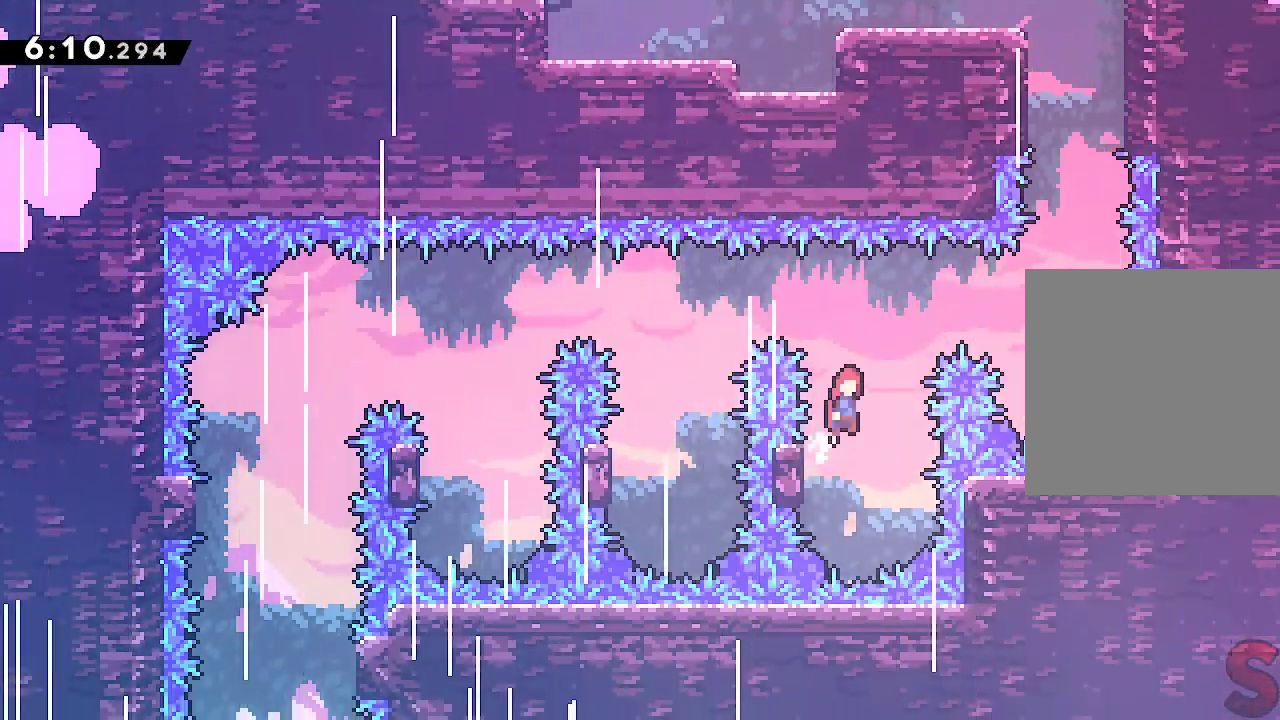
Gameplay with a controller (Xbox layout); each line is a JSON object with the inputs held at the frame after it. "events" lists button and stick changes between this image and that frame as [ms after this image, input, new state], when the widget could be followed in between. Not read: L3 R3 right_stick.
{"buttons": ["A"], "left_stick": "right", "events": [[200, "L2", "up"]]}
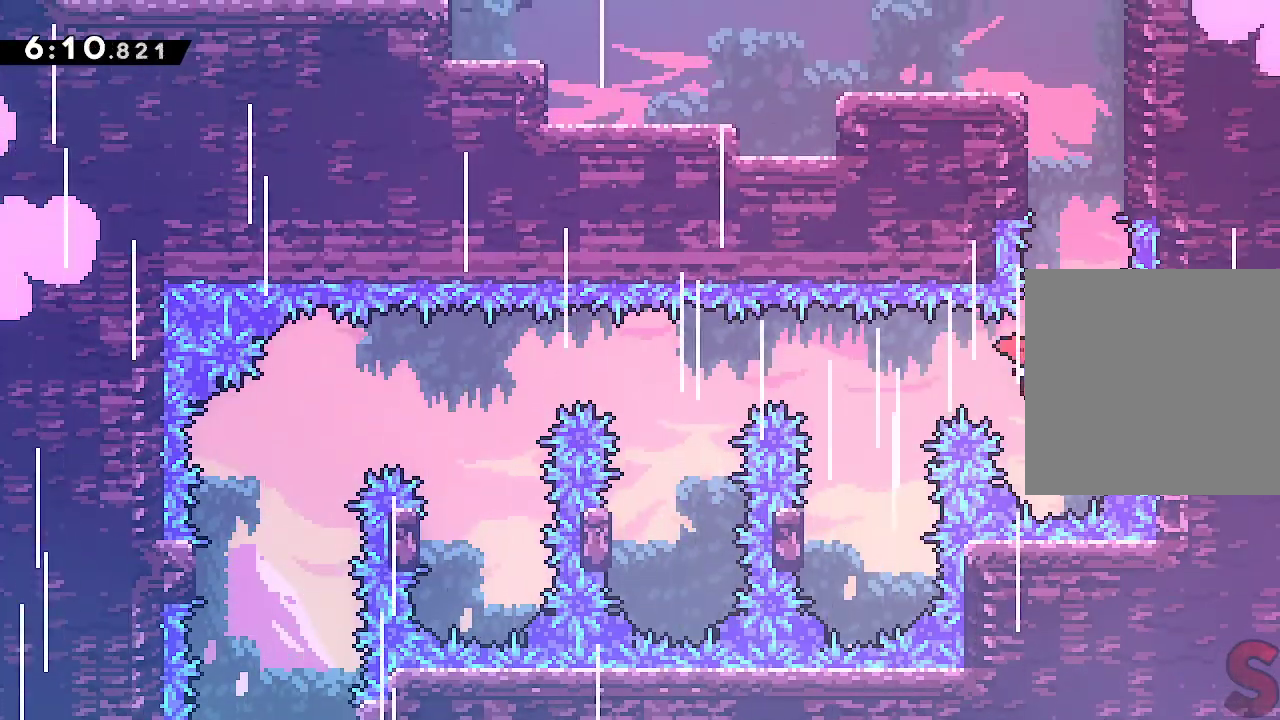
{"buttons": ["L2"], "left_stick": "right", "events": [[50, "left_stick", "up"], [83, "R2", "down"], [300, "R2", "up"], [383, "L2", "down"], [383, "left_stick", "right"], [433, "A", "up"]]}
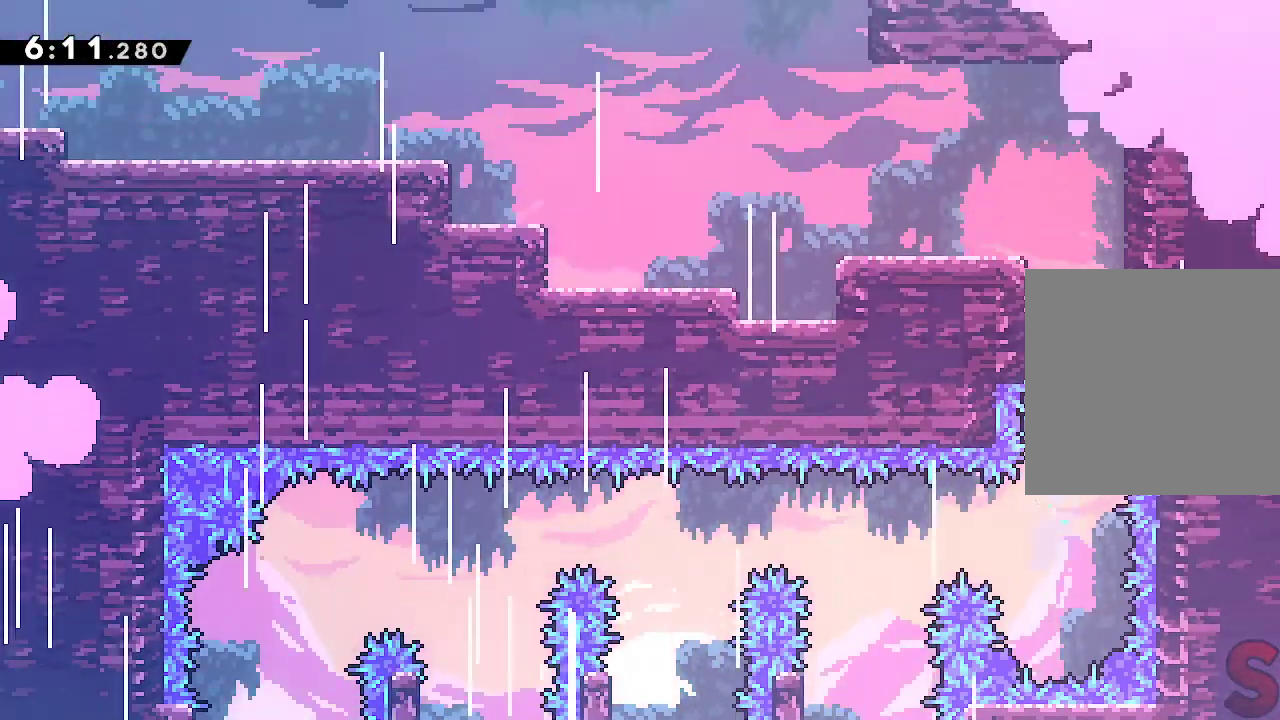
{"buttons": [], "left_stick": "up-left", "events": [[167, "A", "down"], [183, "left_stick", "up-left"], [350, "A", "up"], [500, "L2", "up"]]}
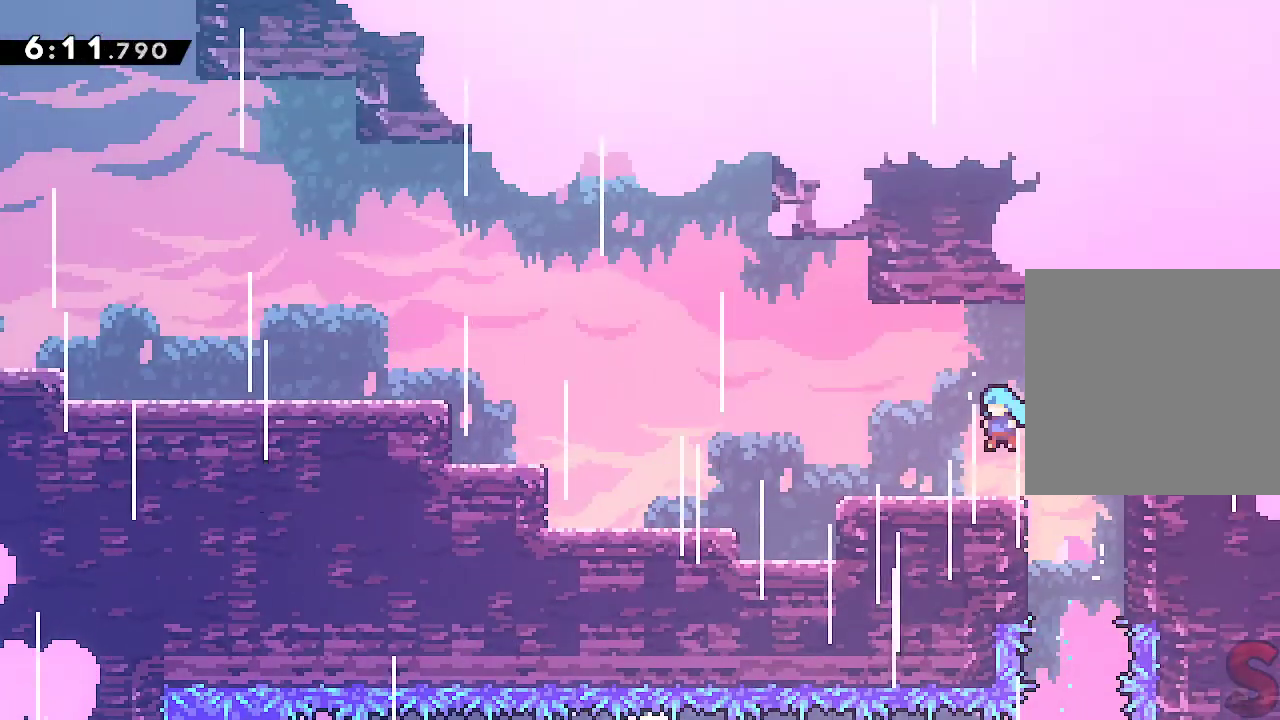
{"buttons": ["A"], "left_stick": "left", "events": [[83, "left_stick", "left"], [150, "R2", "down"], [317, "R2", "up"], [333, "A", "down"]]}
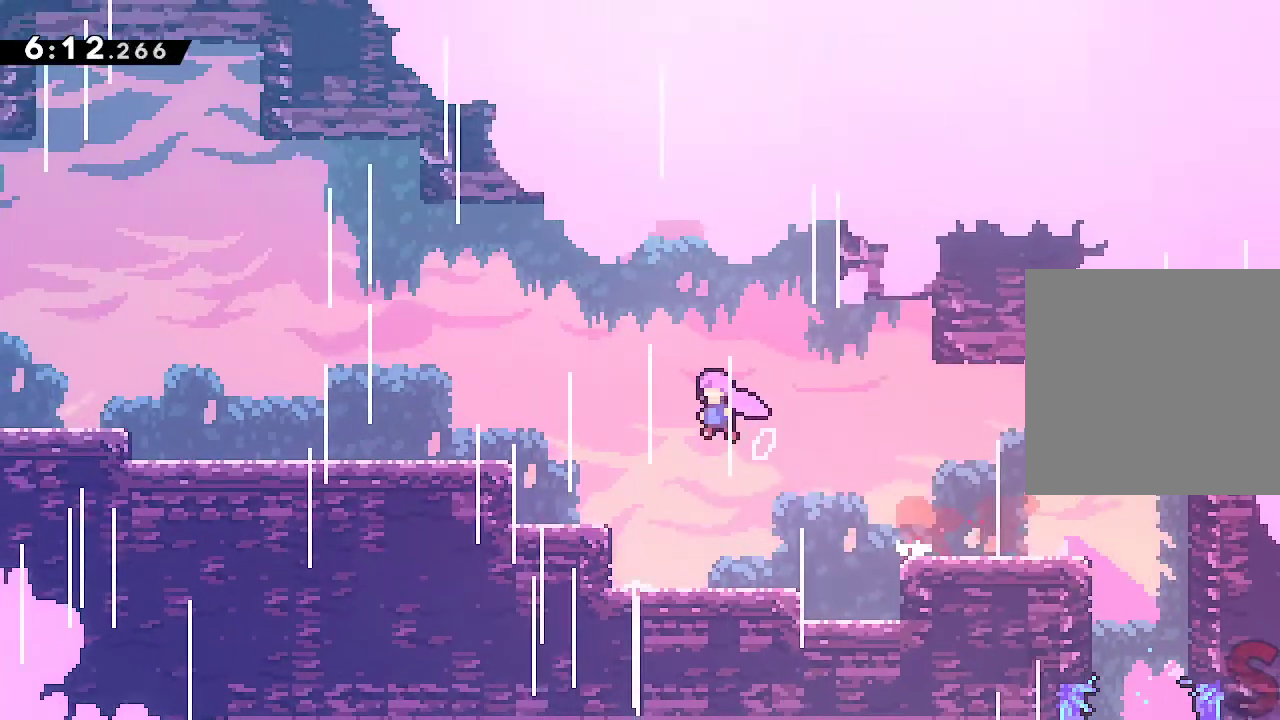
{"buttons": ["A"], "left_stick": "down-left", "events": [[200, "left_stick", "down-left"], [217, "A", "up"], [250, "R2", "down"], [400, "R2", "up"], [450, "A", "down"]]}
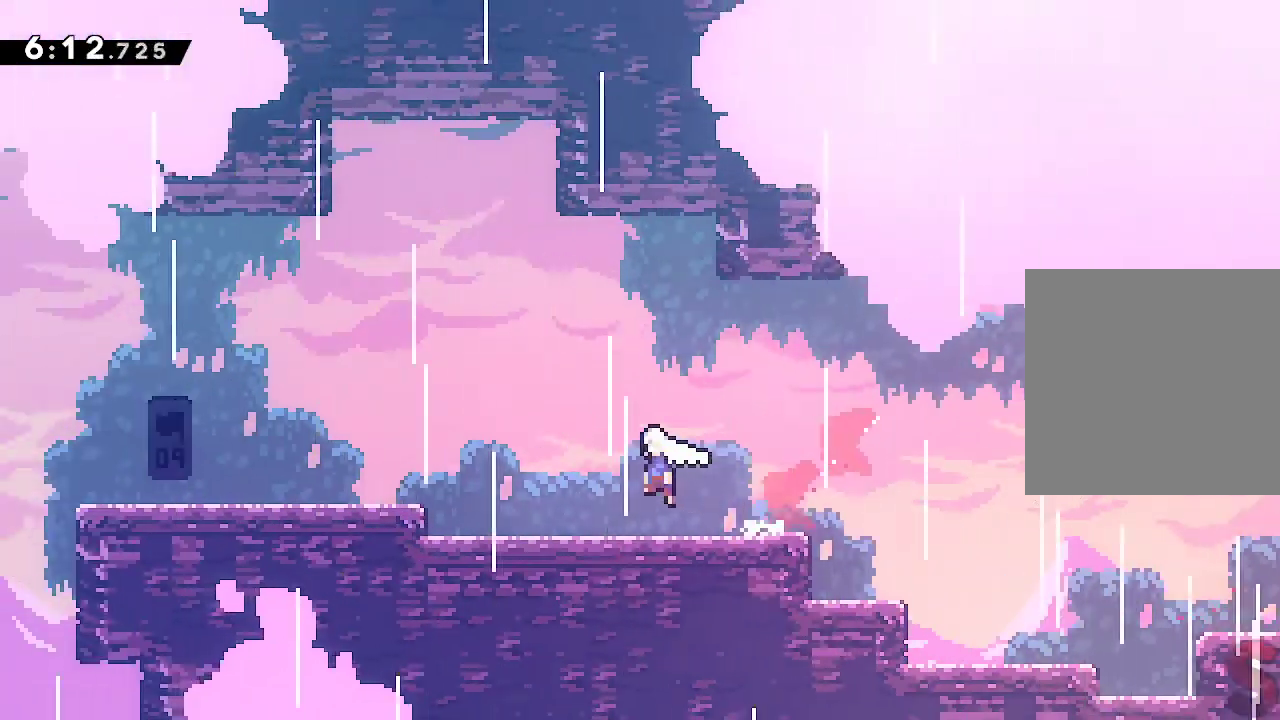
{"buttons": ["A"], "left_stick": "down-left", "events": [[233, "A", "up"], [283, "R2", "down"], [417, "R2", "up"], [483, "A", "down"]]}
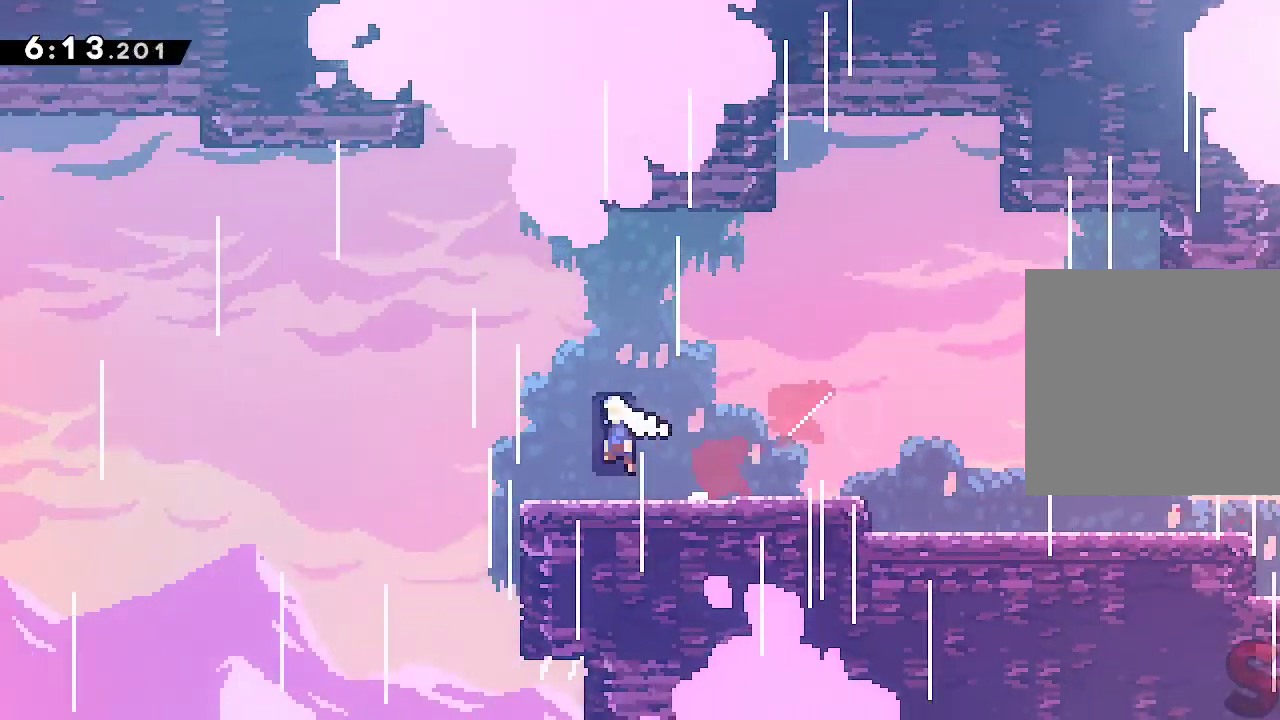
{"buttons": ["A", "R2"], "left_stick": "left", "events": [[50, "left_stick", "left"], [383, "R2", "down"]]}
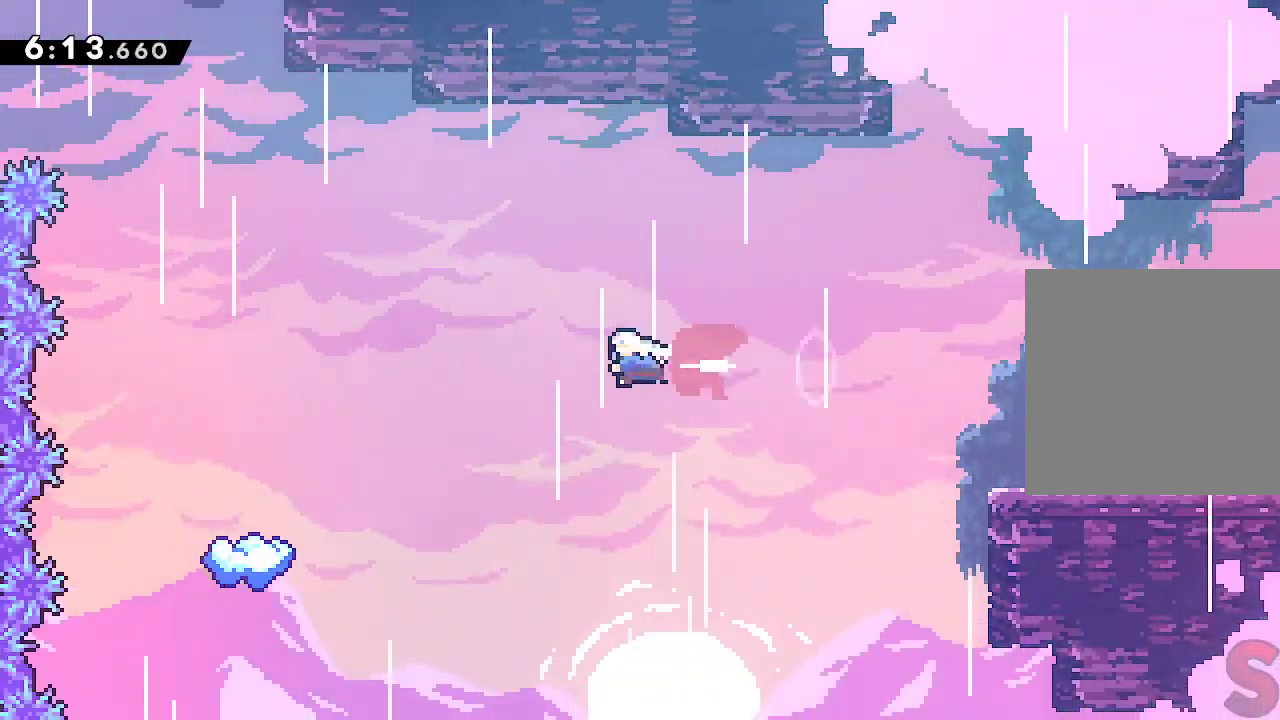
{"buttons": [], "left_stick": "center", "events": [[67, "R2", "up"], [167, "R2", "down"], [333, "R2", "up"], [367, "left_stick", "center"], [383, "A", "up"]]}
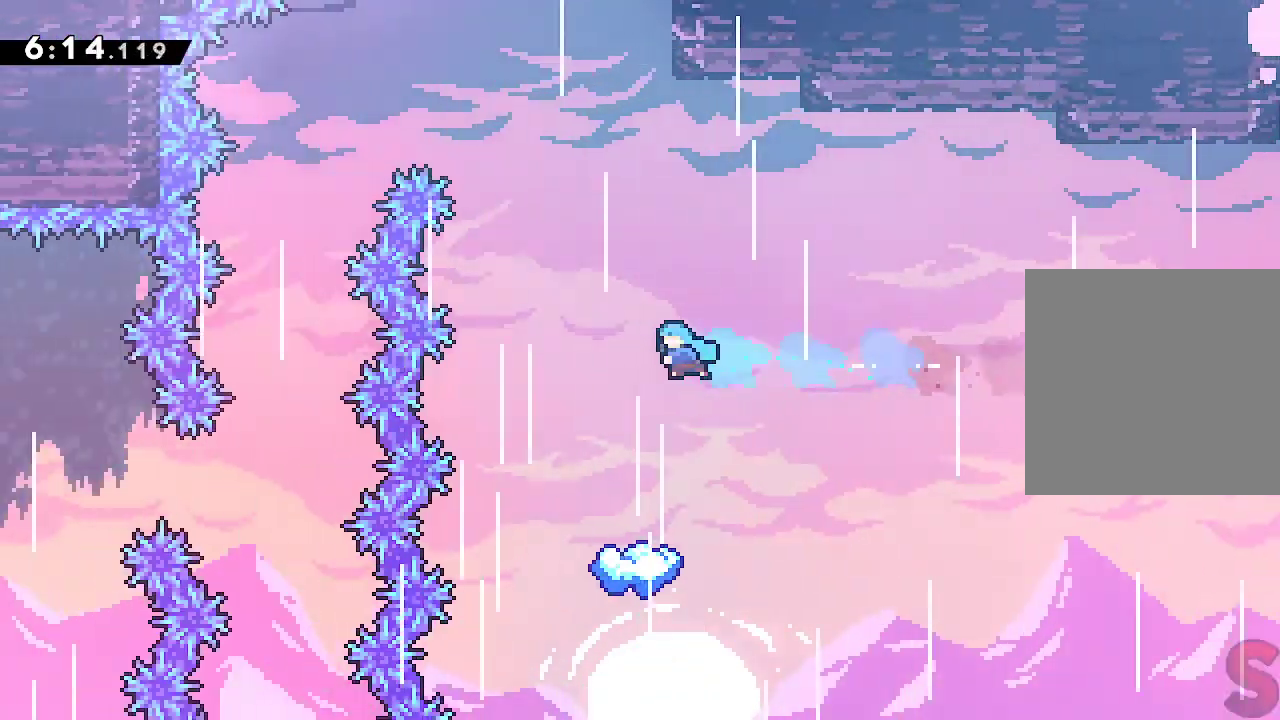
{"buttons": [], "left_stick": "center", "events": [[150, "left_stick", "left"], [267, "left_stick", "center"]]}
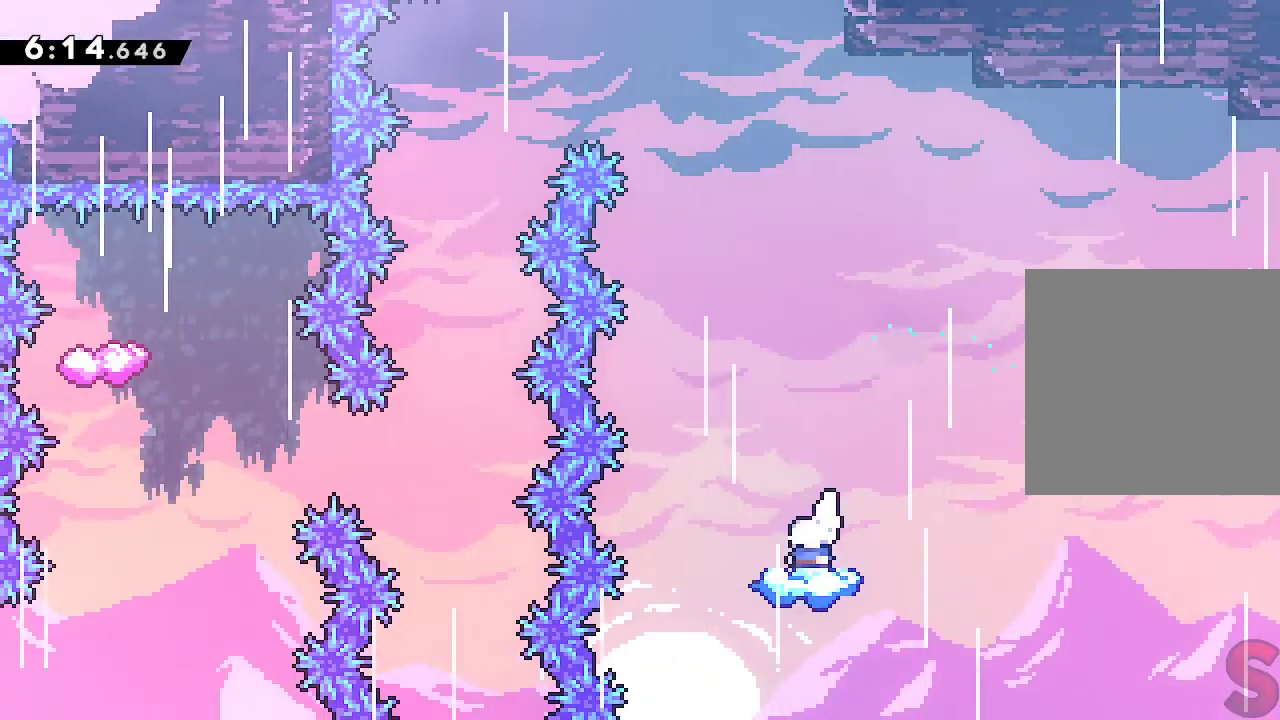
{"buttons": ["A"], "left_stick": "up-left", "events": [[233, "left_stick", "up-left"], [267, "A", "down"]]}
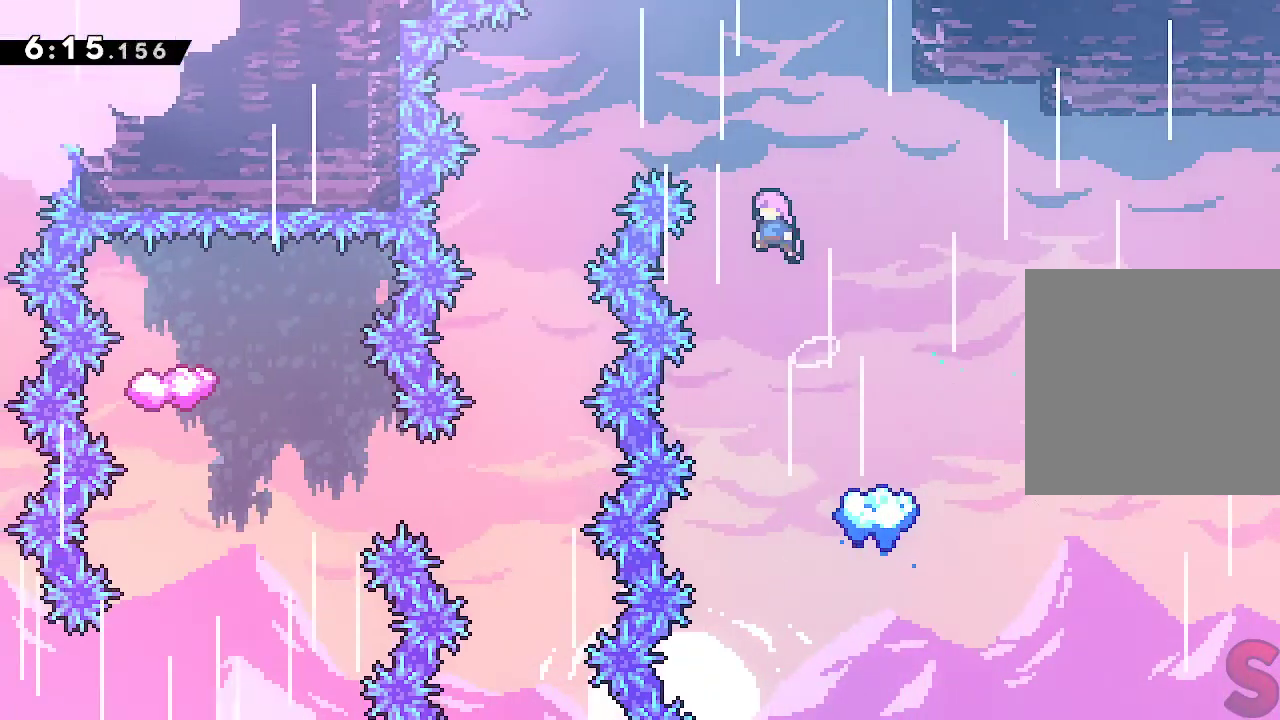
{"buttons": ["A"], "left_stick": "up-left", "events": []}
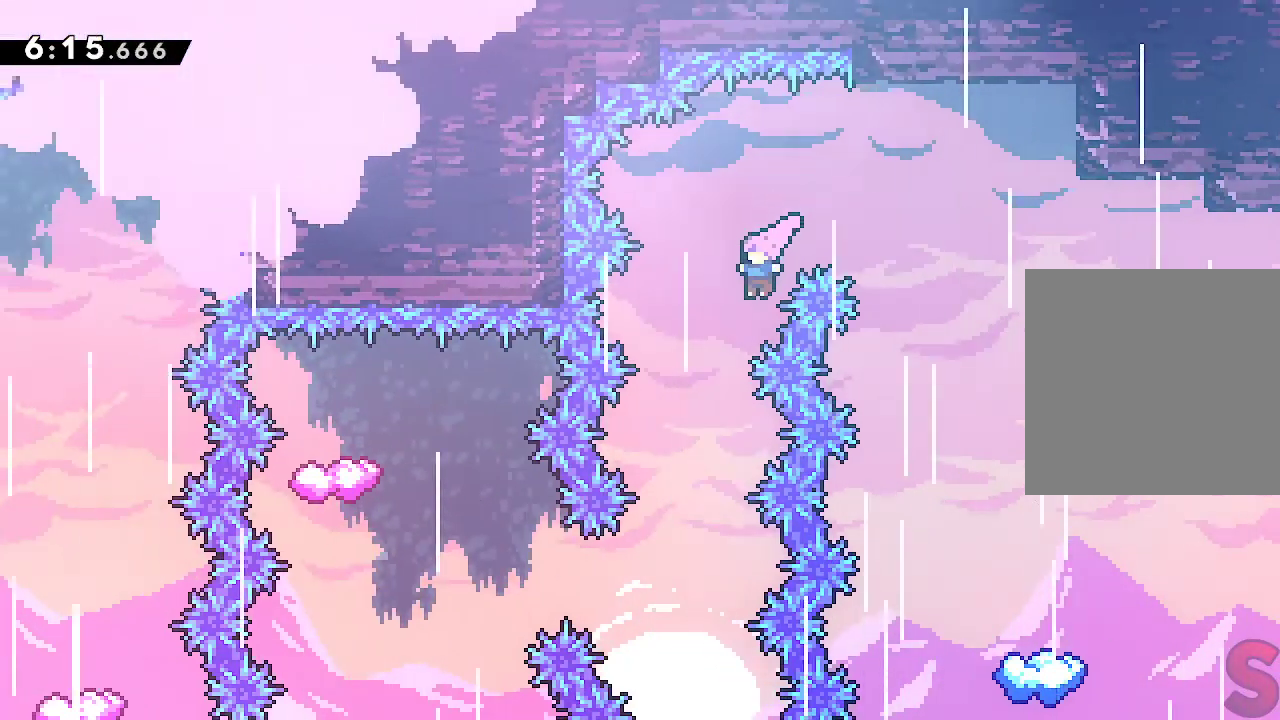
{"buttons": ["A"], "left_stick": "left", "events": [[83, "left_stick", "center"], [267, "left_stick", "left"], [350, "left_stick", "center"], [450, "left_stick", "left"]]}
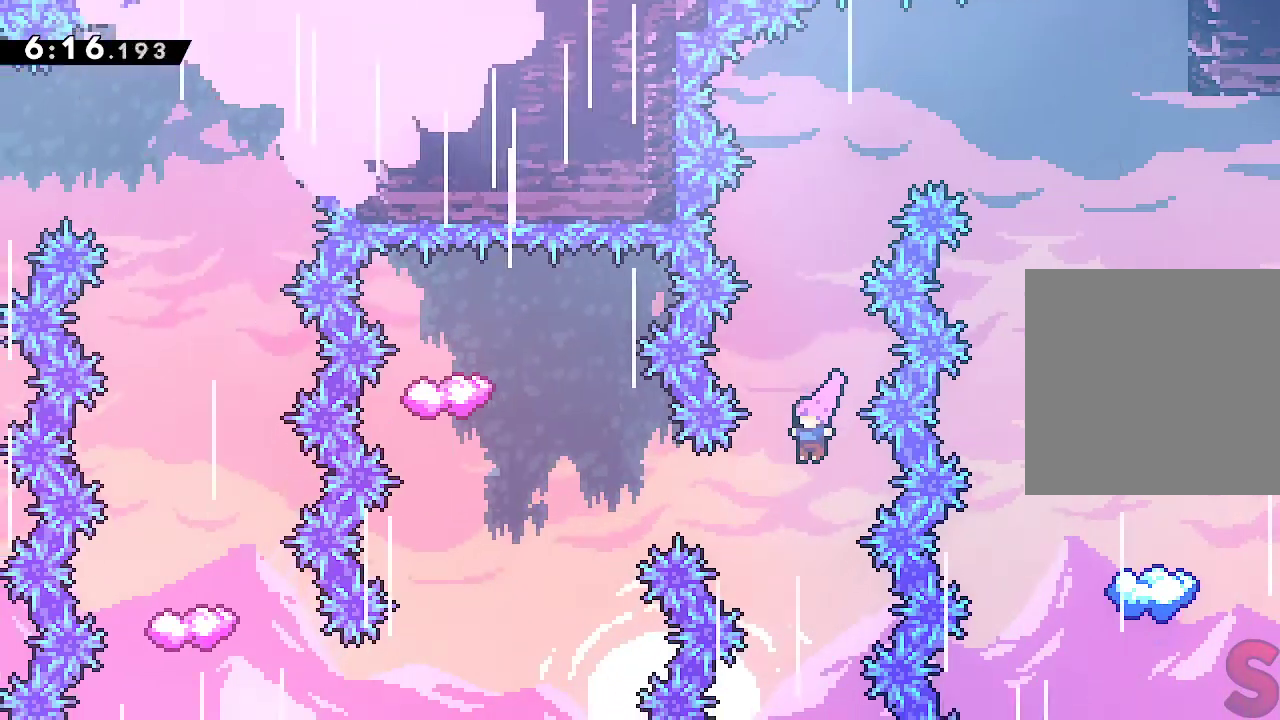
{"buttons": ["A"], "left_stick": "center", "events": [[150, "R1", "down"], [283, "R1", "up"], [383, "left_stick", "center"]]}
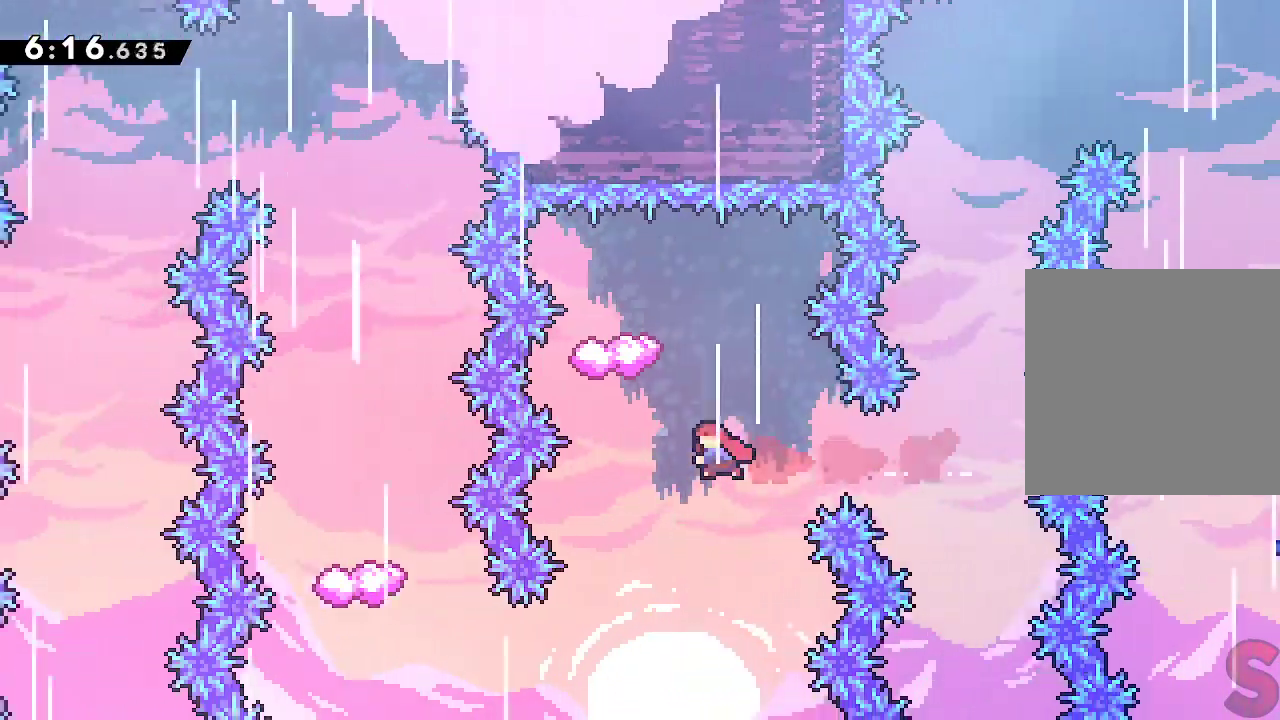
{"buttons": ["A"], "left_stick": "up-left", "events": [[67, "left_stick", "left"], [133, "left_stick", "up-left"]]}
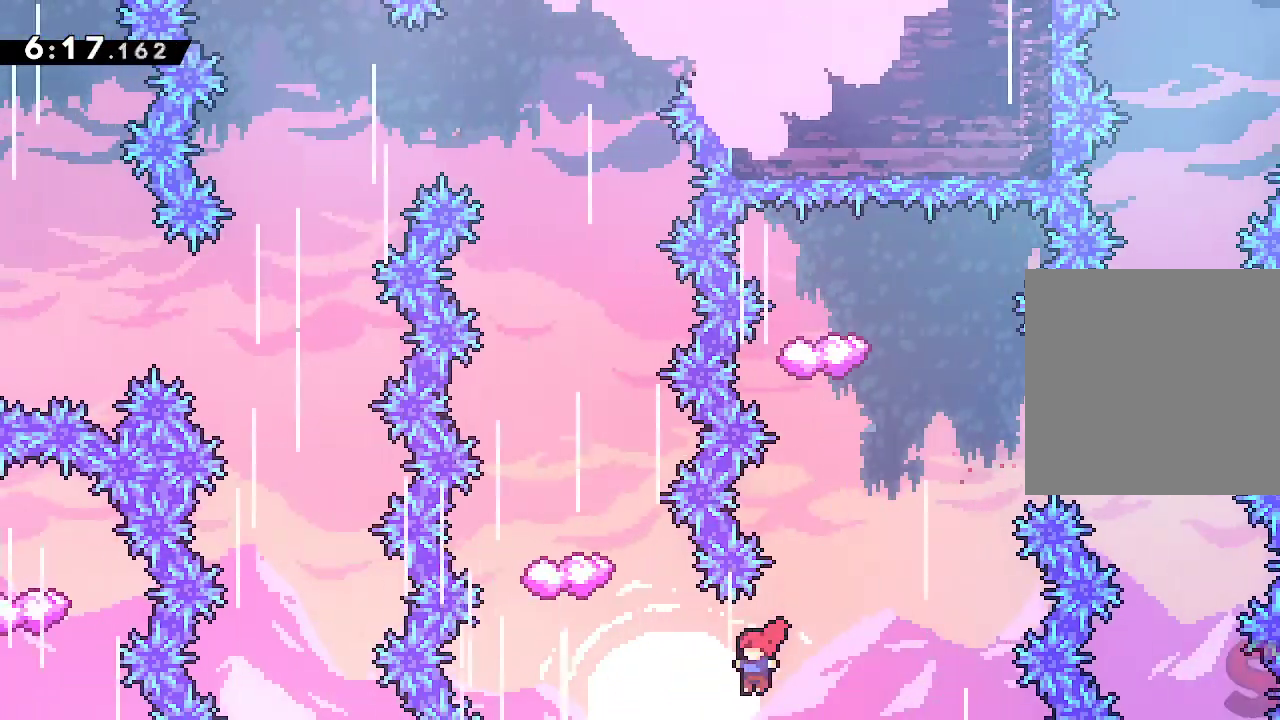
{"buttons": ["A"], "left_stick": "center", "events": [[67, "R1", "down"], [233, "R1", "up"], [333, "left_stick", "center"]]}
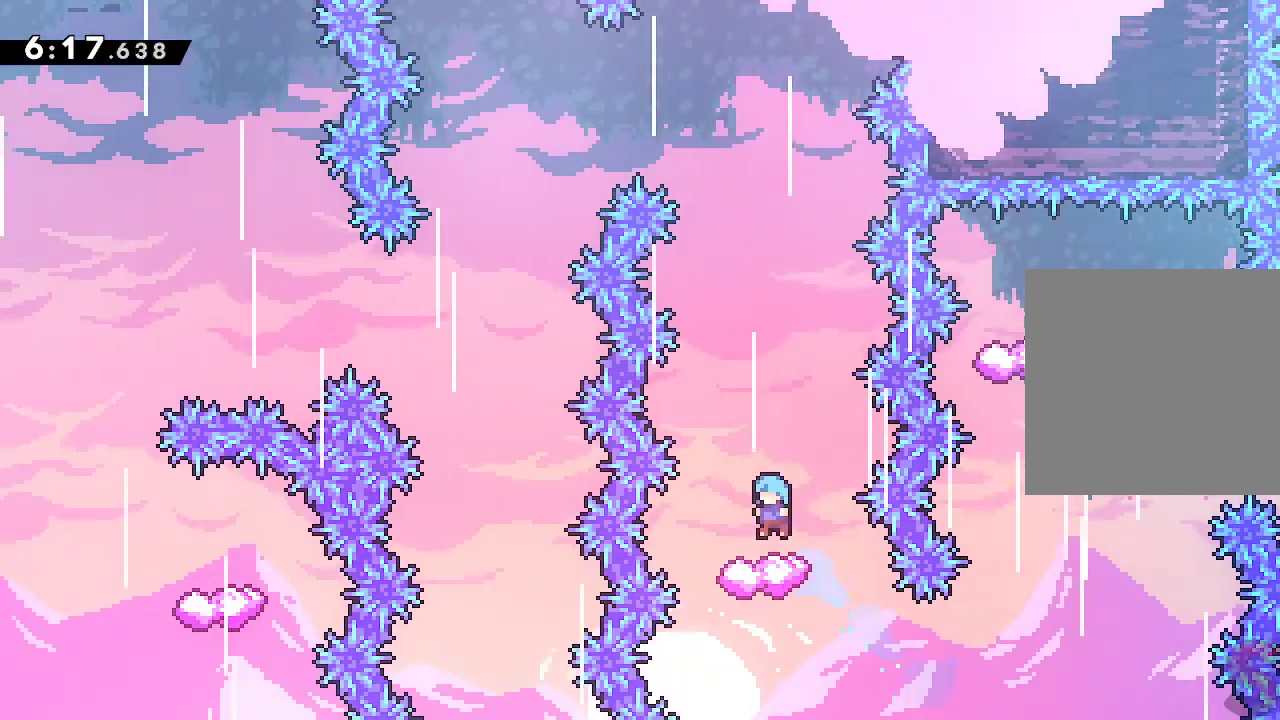
{"buttons": [], "left_stick": "center", "events": [[50, "left_stick", "up-left"], [67, "A", "up"], [150, "left_stick", "center"]]}
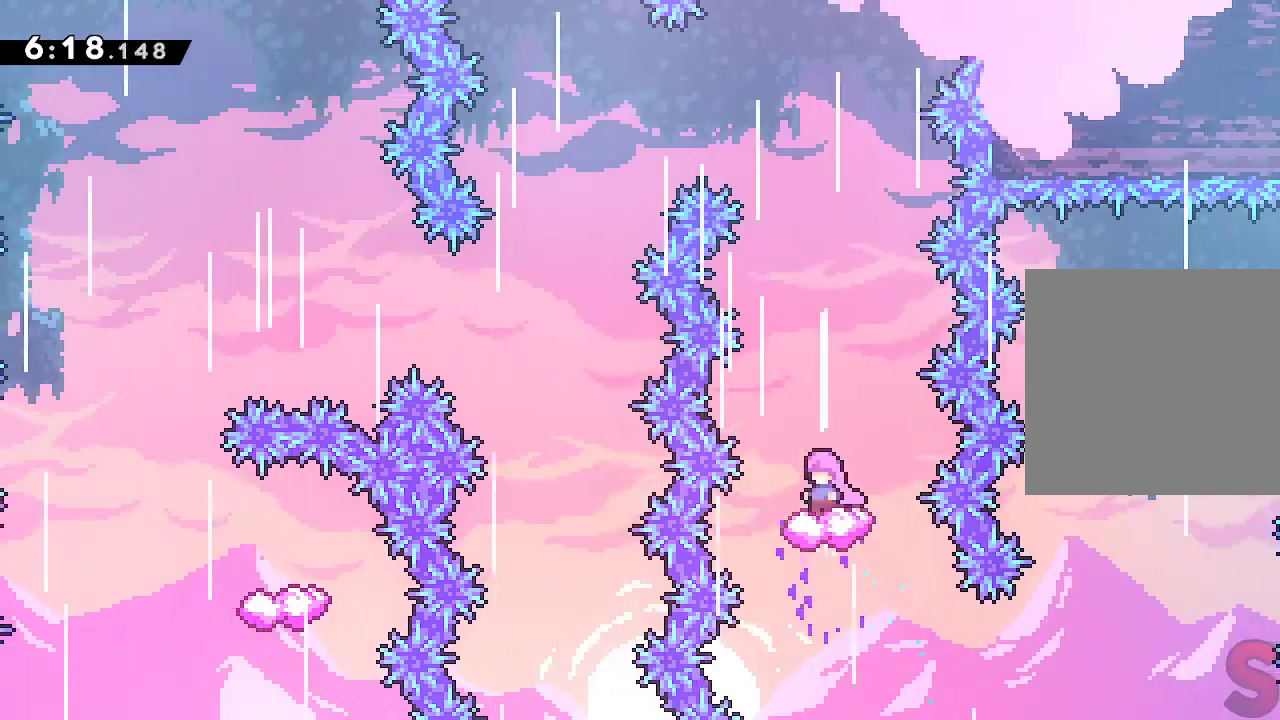
{"buttons": ["A"], "left_stick": "up-left", "events": [[17, "A", "down"], [167, "left_stick", "left"], [300, "left_stick", "up-left"]]}
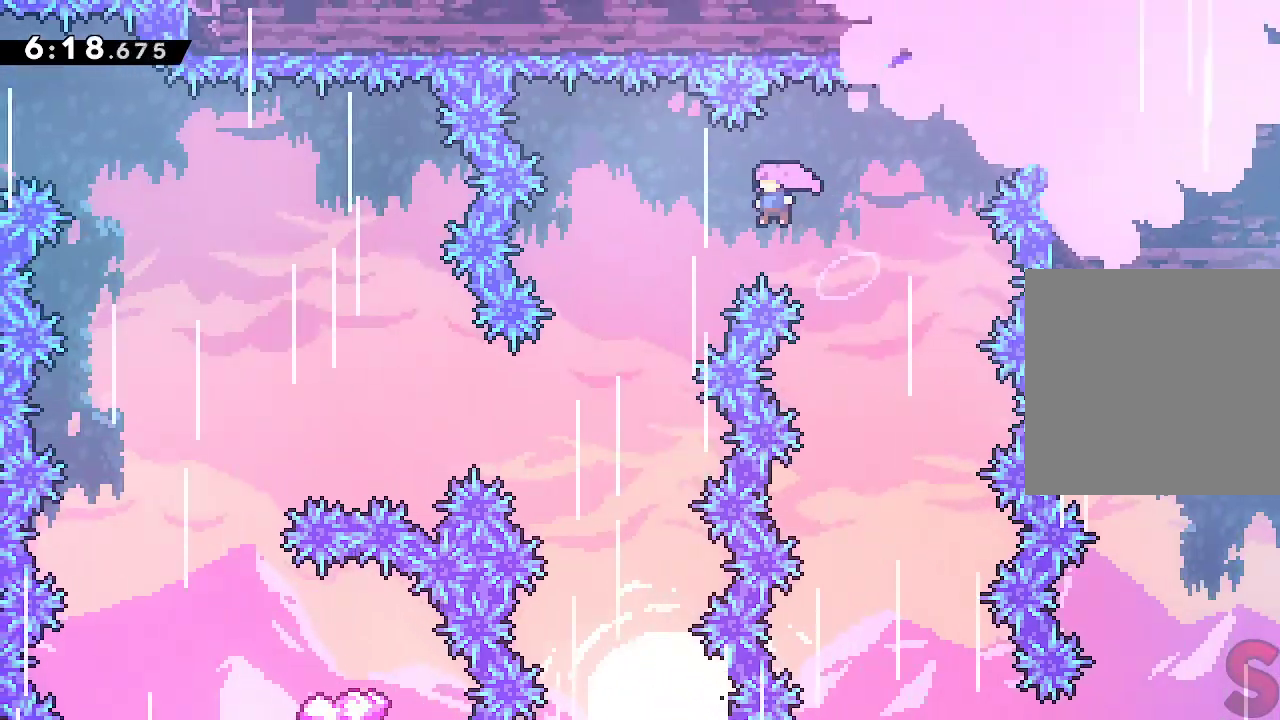
{"buttons": ["A"], "left_stick": "left", "events": [[250, "left_stick", "center"], [350, "left_stick", "up-left"], [500, "left_stick", "left"]]}
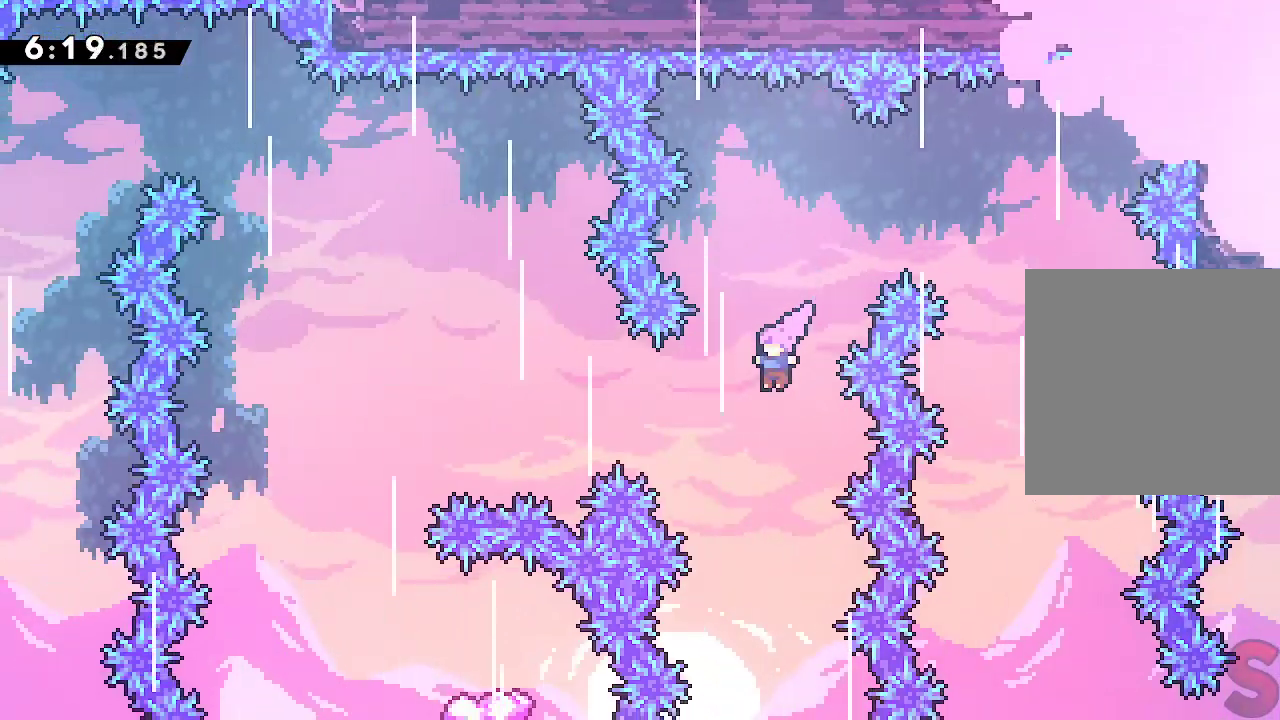
{"buttons": ["A", "R2"], "left_stick": "up-left", "events": [[133, "R2", "down"], [283, "R2", "up"], [300, "left_stick", "up-left"], [367, "R2", "down"]]}
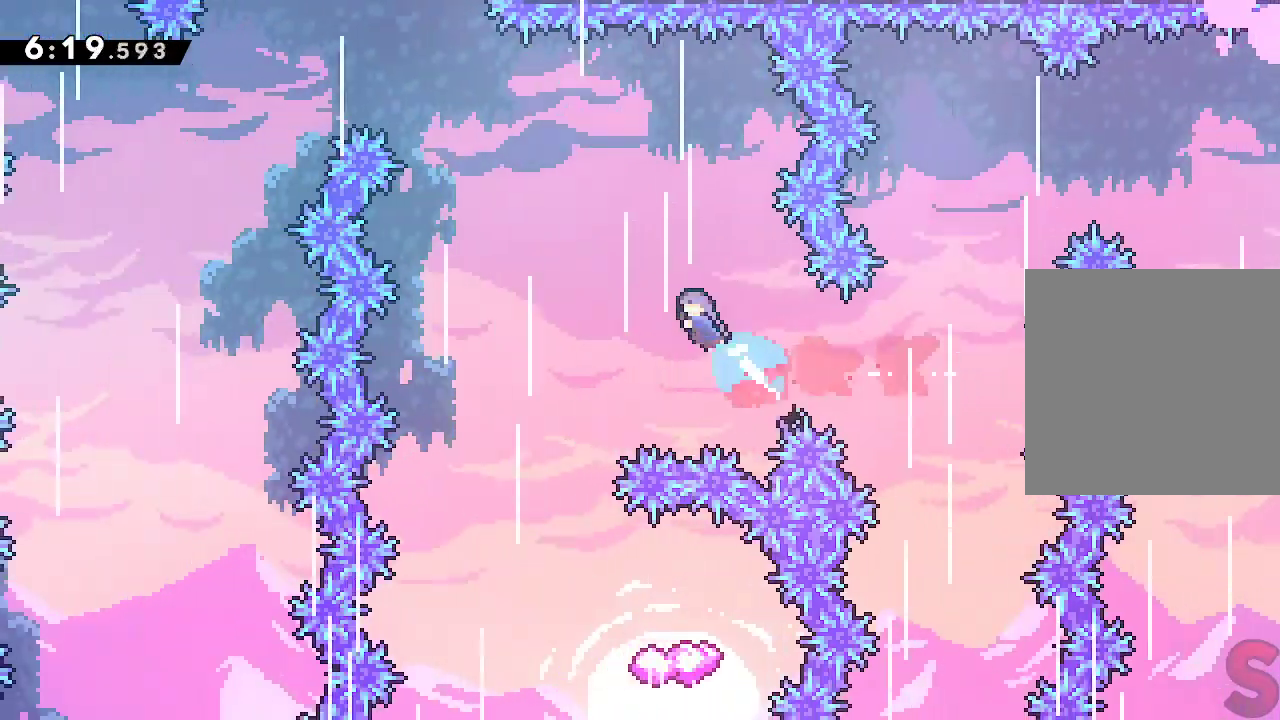
{"buttons": [], "left_stick": "center", "events": [[17, "R2", "up"], [183, "left_stick", "center"], [350, "A", "up"], [350, "left_stick", "up-left"], [450, "left_stick", "center"]]}
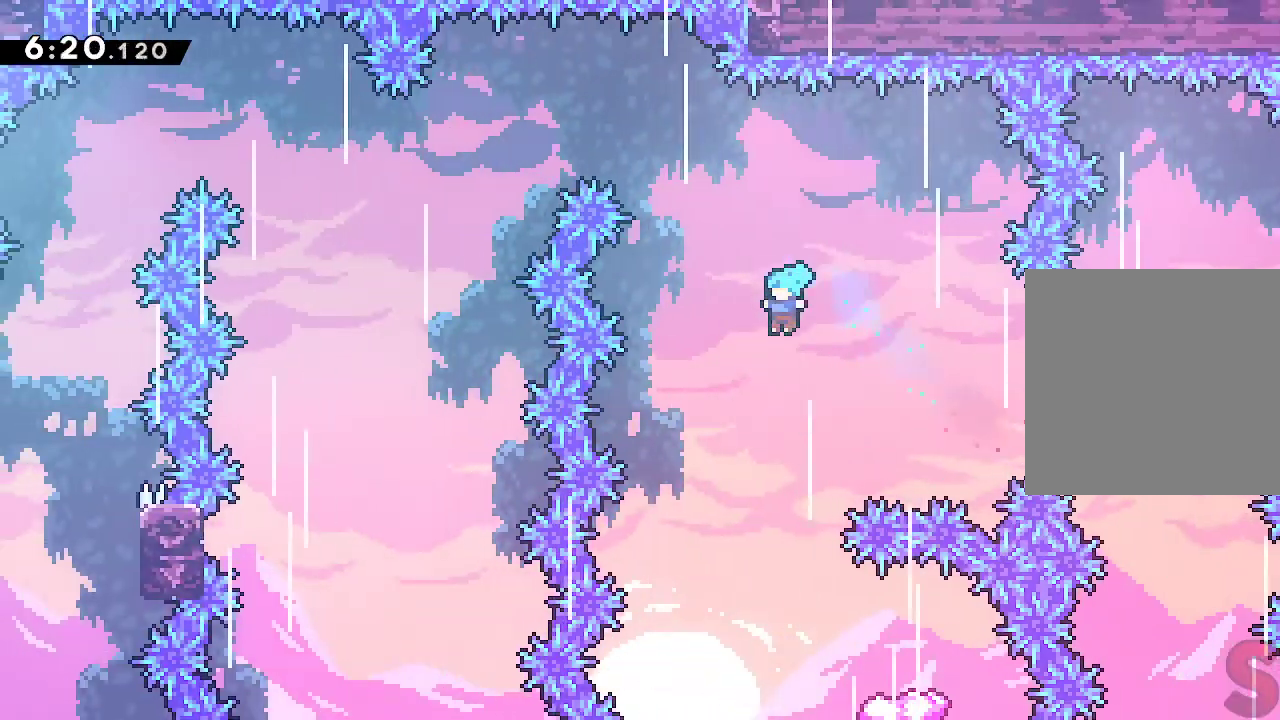
{"buttons": [], "left_stick": "right", "events": [[450, "left_stick", "right"]]}
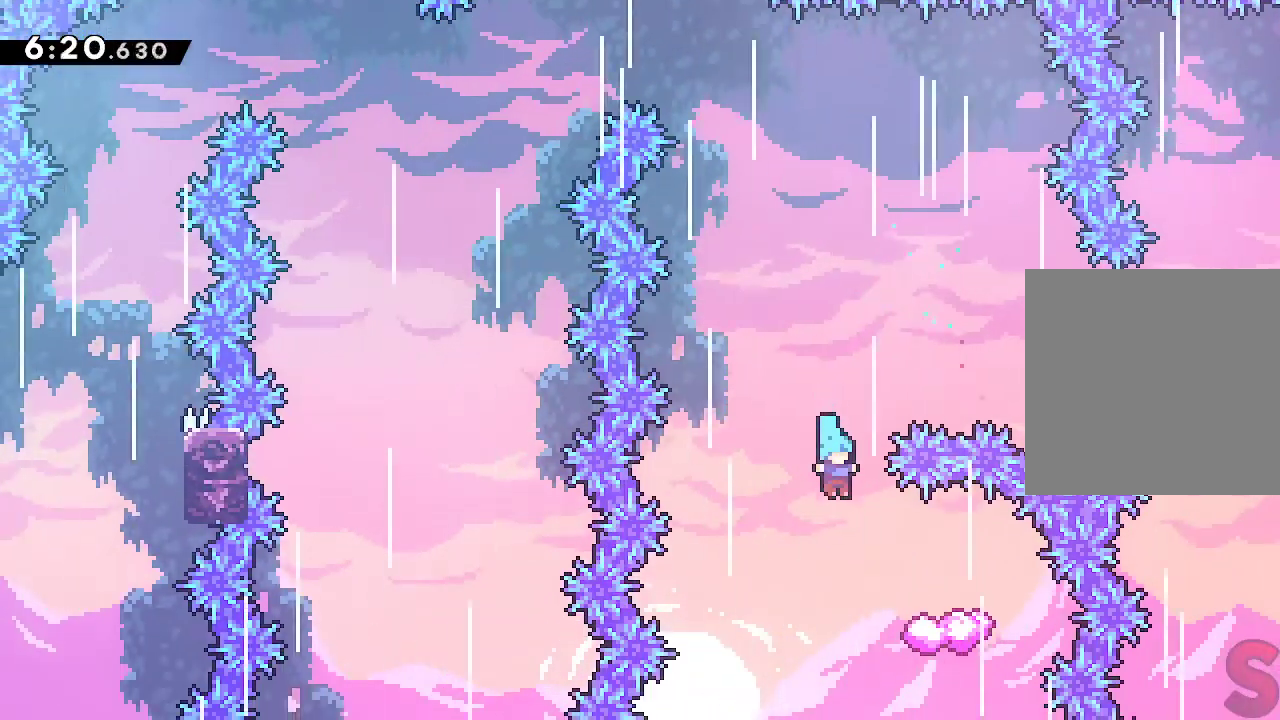
{"buttons": [], "left_stick": "center", "events": [[200, "left_stick", "center"]]}
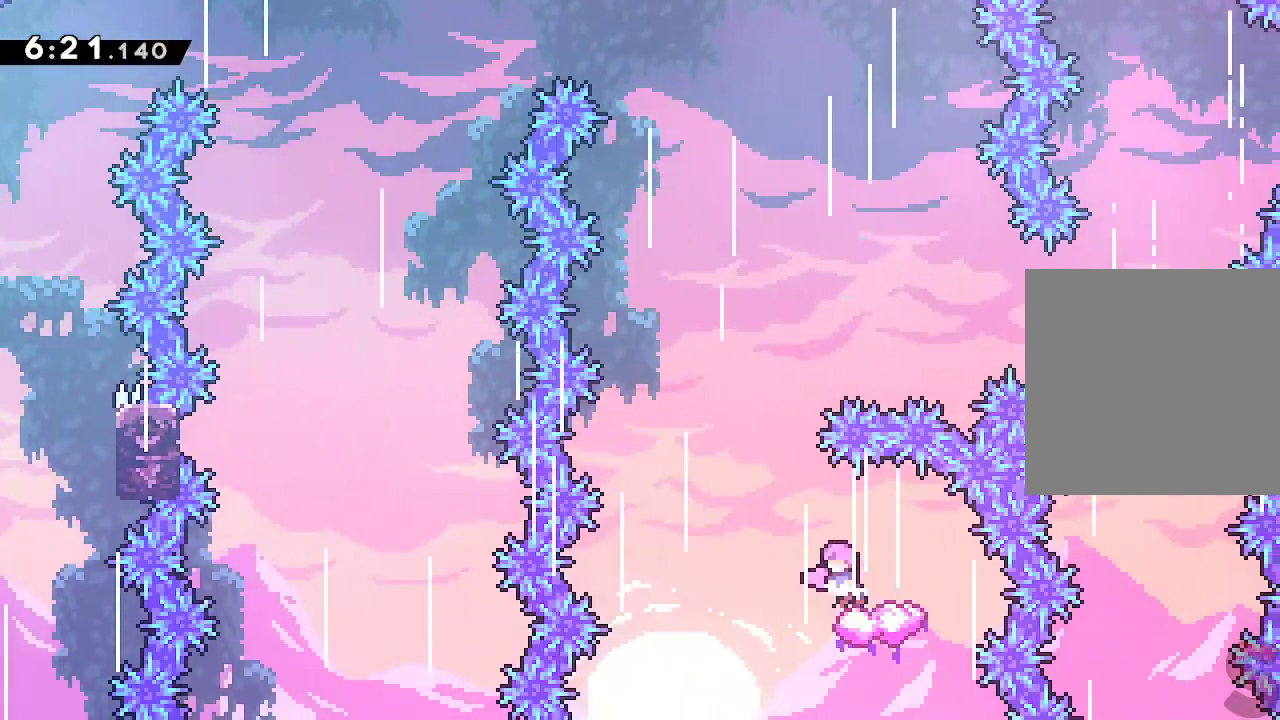
{"buttons": ["A"], "left_stick": "up-left", "events": [[17, "left_stick", "left"], [133, "A", "down"], [217, "left_stick", "center"], [433, "left_stick", "up-left"]]}
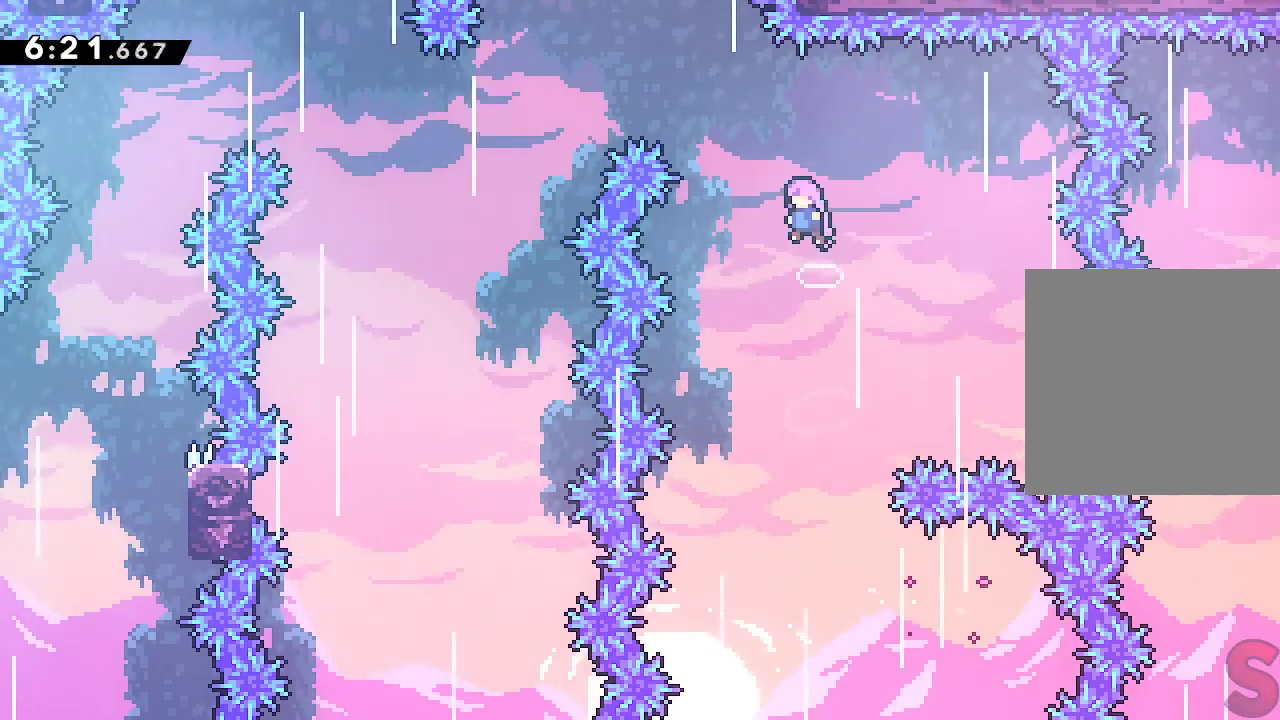
{"buttons": ["A"], "left_stick": "up-left", "events": [[50, "R2", "down"], [200, "R2", "up"]]}
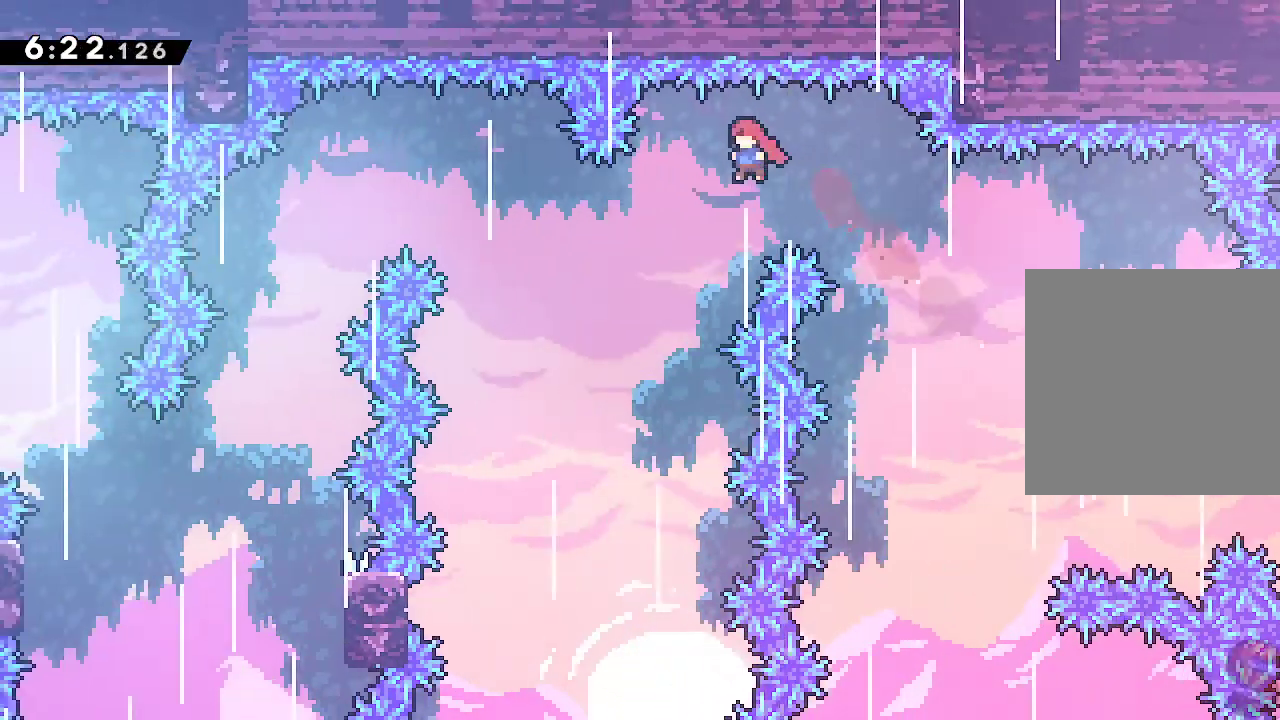
{"buttons": ["A", "R2"], "left_stick": "up-left", "events": [[367, "R2", "down"]]}
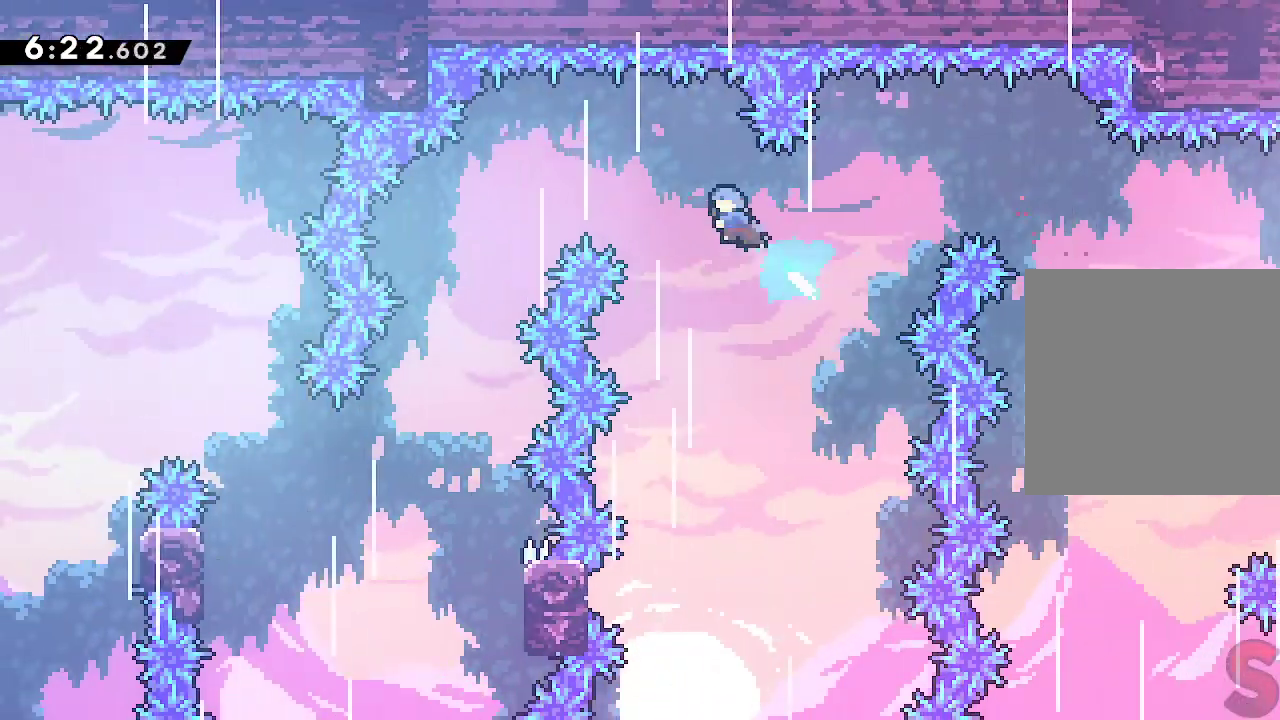
{"buttons": ["A"], "left_stick": "up-left", "events": [[50, "R2", "up"]]}
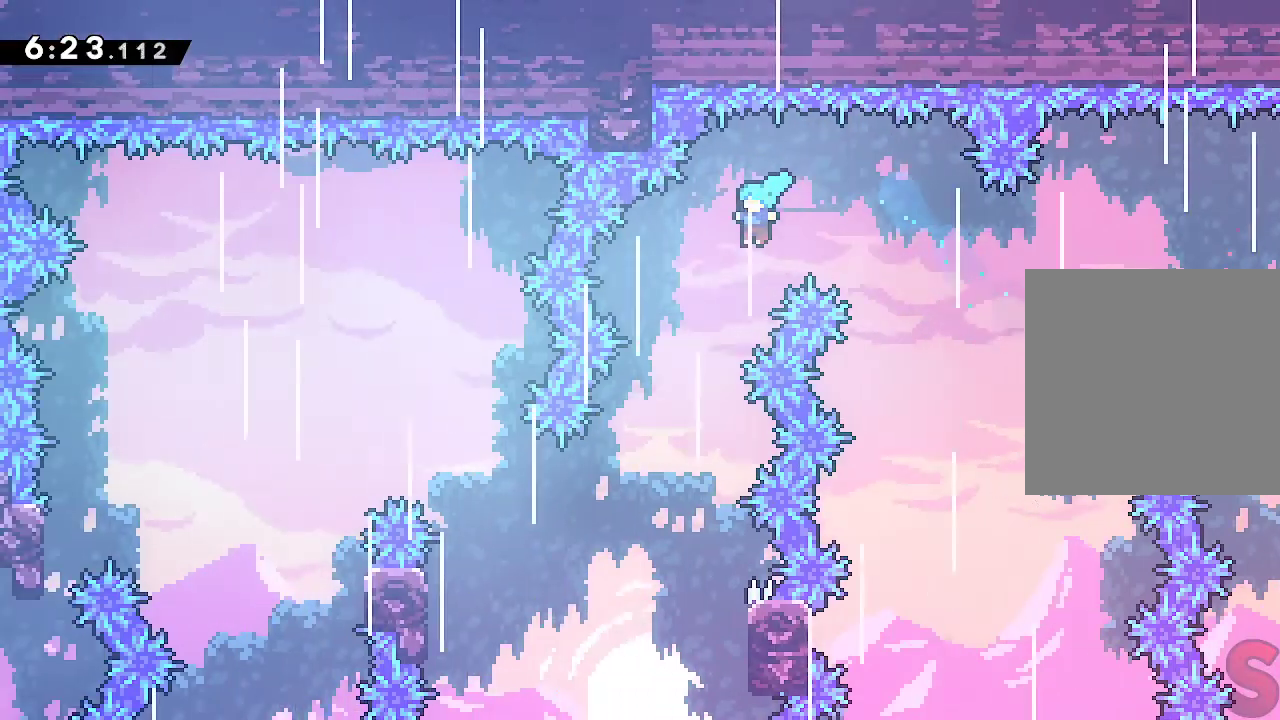
{"buttons": [], "left_stick": "center", "events": [[117, "A", "up"], [183, "left_stick", "center"]]}
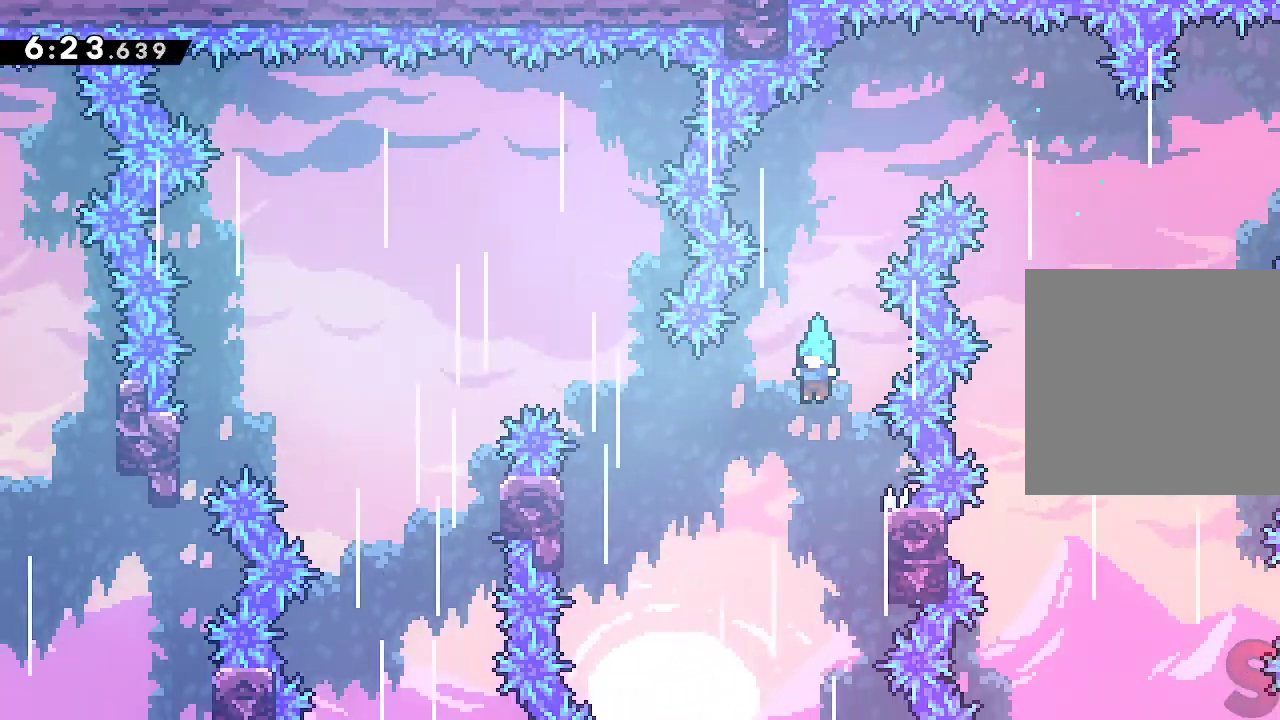
{"buttons": ["A"], "left_stick": "left", "events": [[133, "left_stick", "right"], [400, "left_stick", "left"], [417, "A", "down"]]}
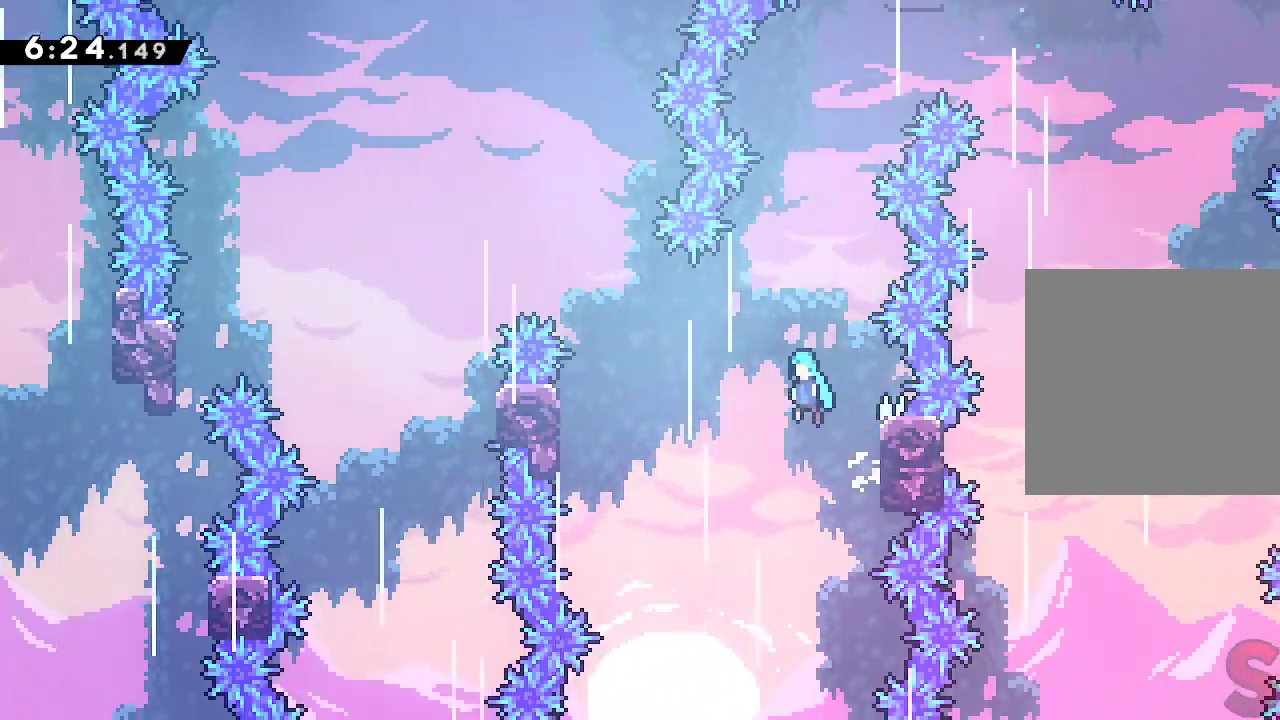
{"buttons": ["A", "L2"], "left_stick": "left", "events": [[217, "L2", "down"]]}
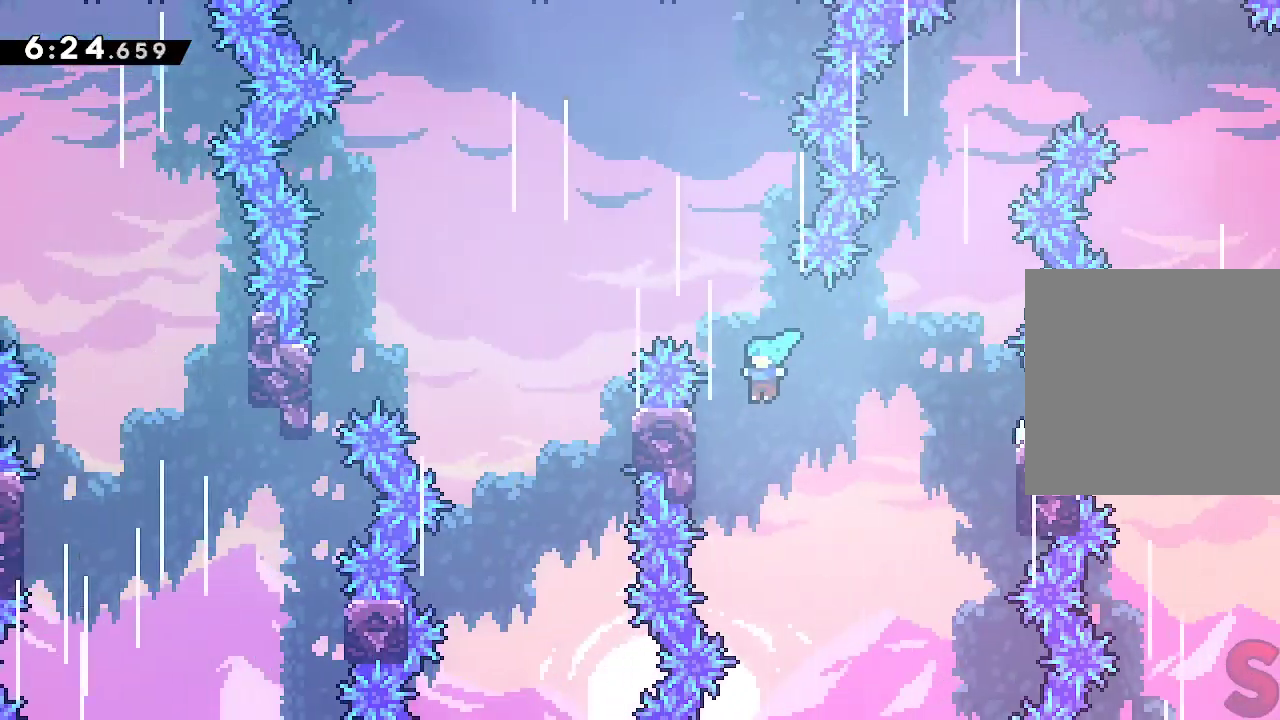
{"buttons": ["L2"], "left_stick": "center", "events": [[117, "left_stick", "up-left"], [217, "left_stick", "up"], [267, "A", "up"], [400, "left_stick", "center"]]}